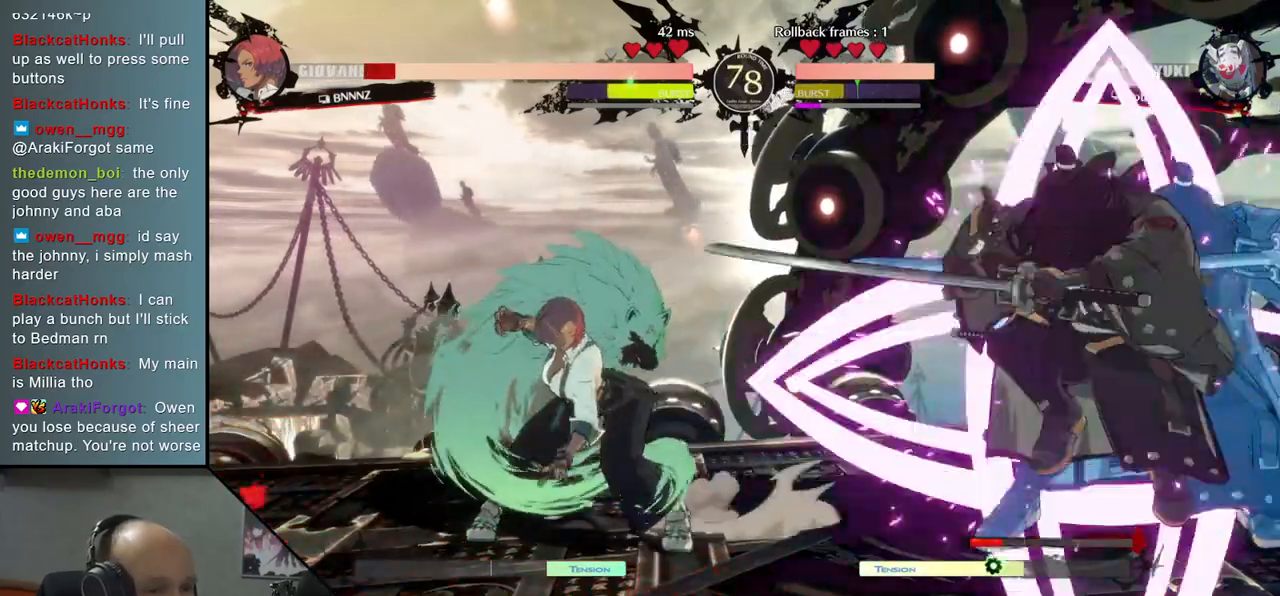
Gameplay with a controller (arcade stick); each line is a JSON object with the inputs held at the frame after it. "events" lists button and stick changes between this image and that frame as [ms after this image, input, new state], when the widget could be followed in between. Not read: L3 R3 other_buttons.
{"buttons": ["TRIANGLE"], "left_stick": "center", "right_stick": "center", "events": [[67, "SQUARE", "up"], [67, "TRIANGLE", "up"], [100, "R1", "up"], [100, "R2", "up"], [467, "TRIANGLE", "down"], [483, "left_stick", "center"], [483, "right_stick", "center"]]}
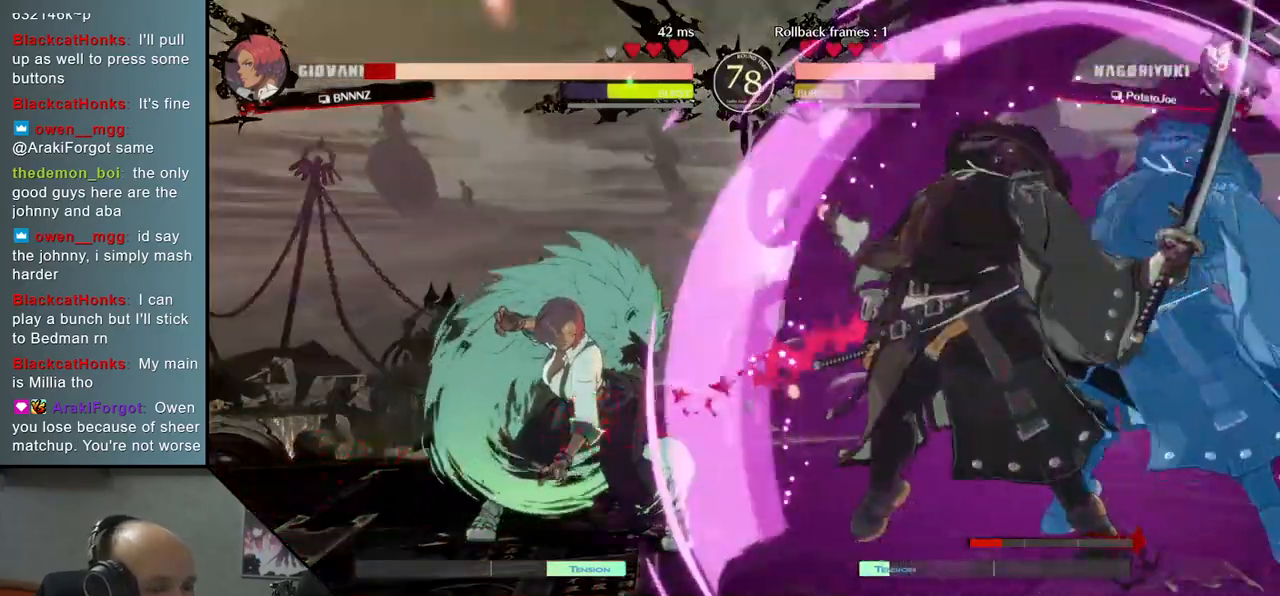
{"buttons": ["TRIANGLE"], "left_stick": "center", "right_stick": "center", "events": [[33, "TRIANGLE", "up"], [150, "TRIANGLE", "down"], [233, "TRIANGLE", "up"], [317, "TRIANGLE", "down"], [400, "TRIANGLE", "up"], [500, "TRIANGLE", "down"]]}
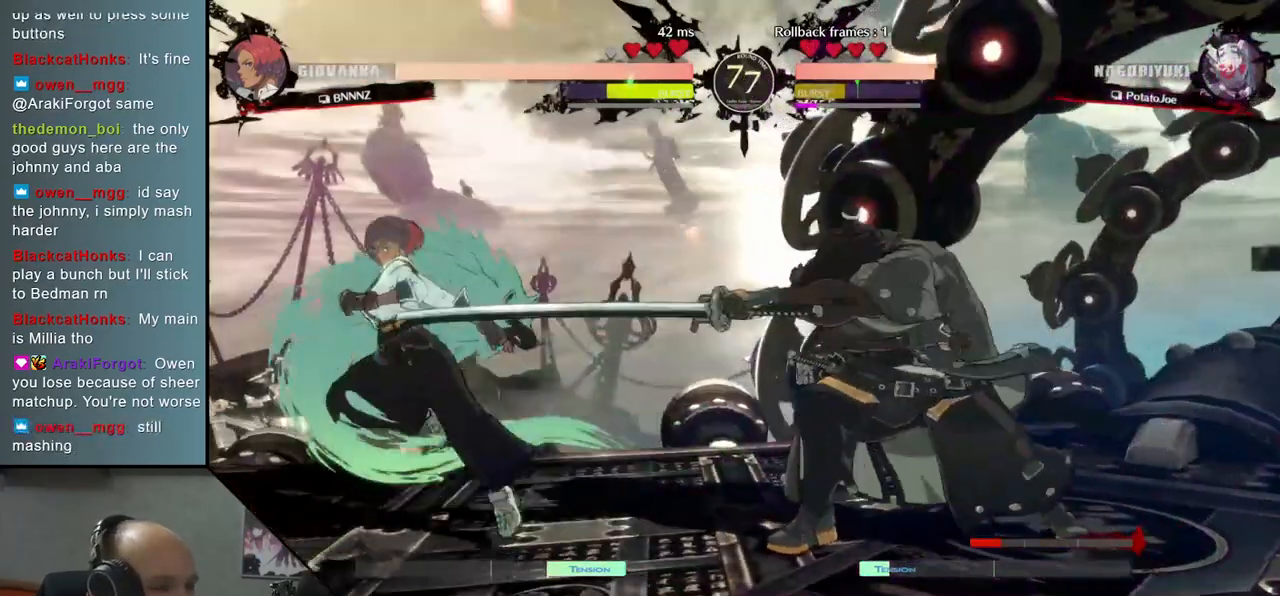
{"buttons": [], "left_stick": "down-left", "right_stick": "down-left", "events": [[117, "TRIANGLE", "up"], [233, "TRIANGLE", "down"], [350, "TRIANGLE", "up"], [450, "left_stick", "down-left"], [450, "right_stick", "down-left"]]}
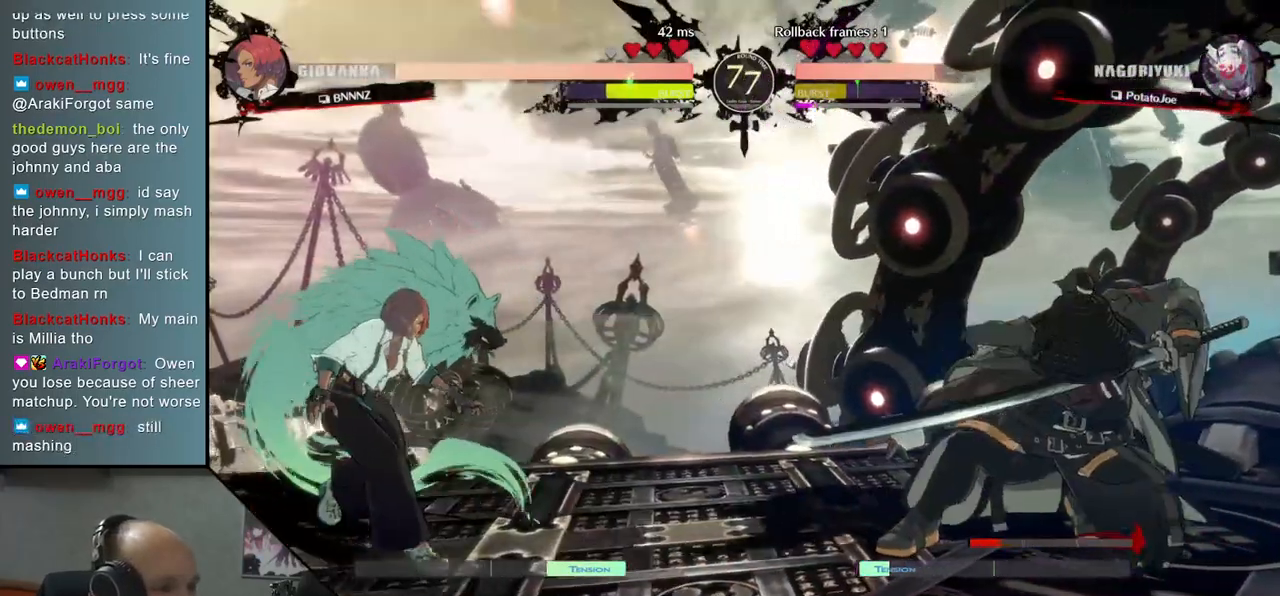
{"buttons": [], "left_stick": "center", "right_stick": "center", "events": [[67, "left_stick", "right"], [67, "right_stick", "right"], [100, "SQUARE", "down"], [183, "left_stick", "center"], [183, "right_stick", "center"], [200, "SQUARE", "up"]]}
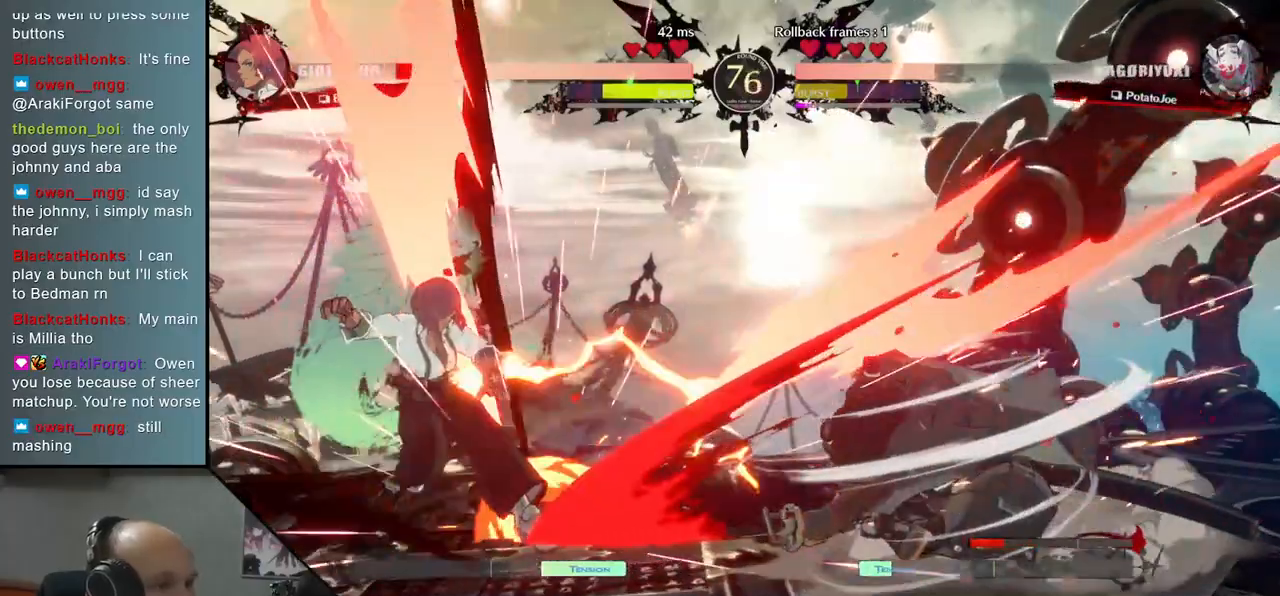
{"buttons": [], "left_stick": "right", "right_stick": "right", "events": [[500, "left_stick", "right"], [500, "right_stick", "right"]]}
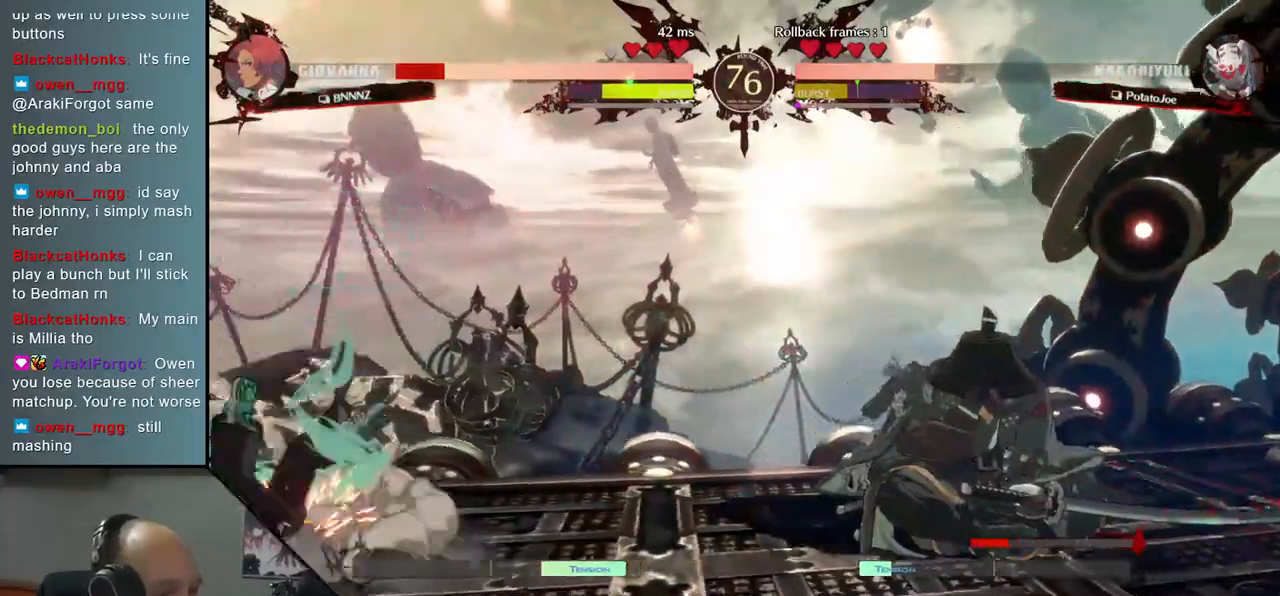
{"buttons": [], "left_stick": "center", "right_stick": "center", "events": [[67, "left_stick", "down"], [67, "right_stick", "down"], [150, "left_stick", "left"], [150, "right_stick", "left"], [183, "L2", "down"], [250, "L2", "up"], [267, "left_stick", "center"], [267, "right_stick", "center"]]}
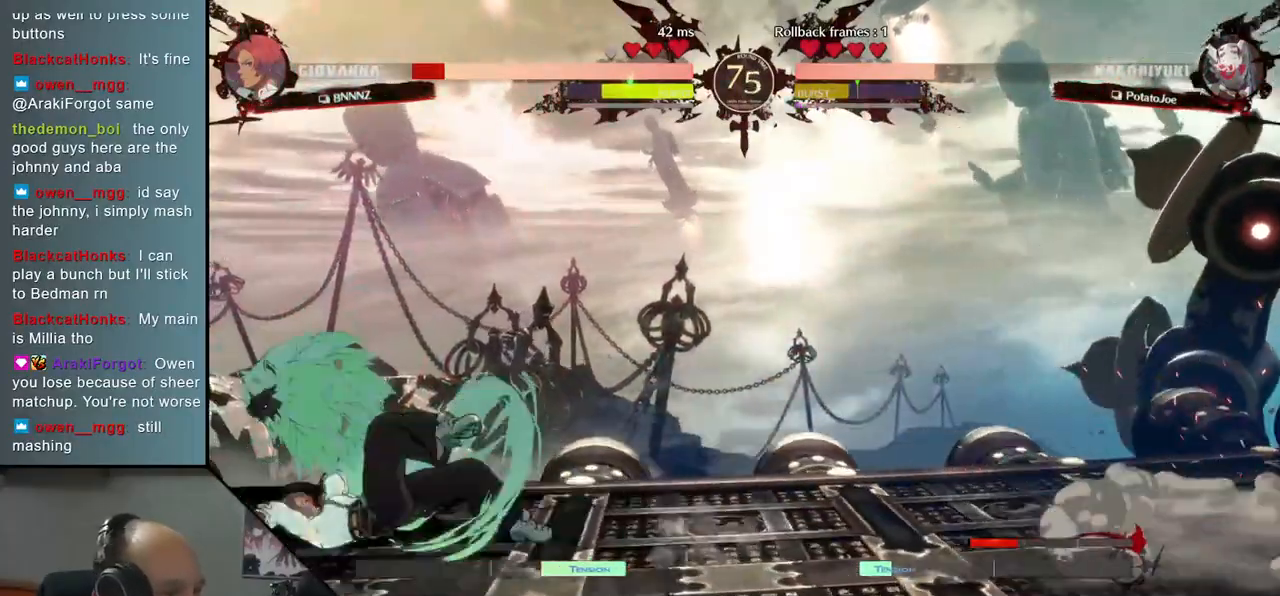
{"buttons": ["TRIANGLE"], "left_stick": "center", "right_stick": "center", "events": [[233, "TRIANGLE", "down"], [333, "TRIANGLE", "up"], [450, "TRIANGLE", "down"]]}
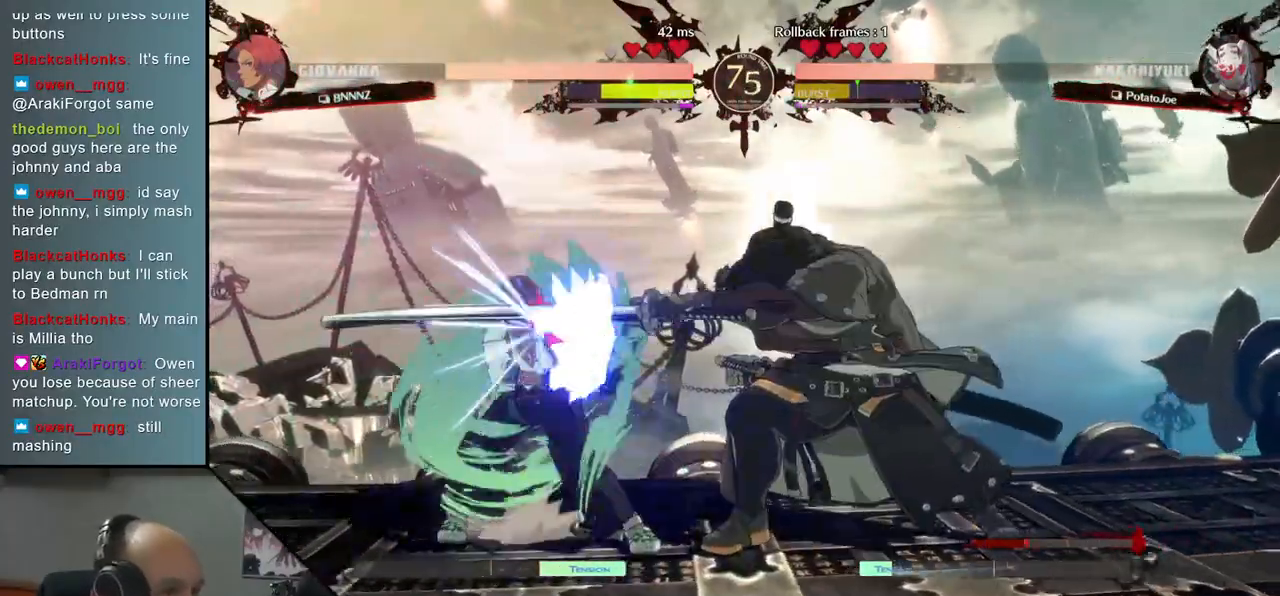
{"buttons": [], "left_stick": "left", "right_stick": "left", "events": [[67, "TRIANGLE", "up"], [183, "TRIANGLE", "down"], [317, "TRIANGLE", "up"], [400, "left_stick", "left"], [400, "right_stick", "left"]]}
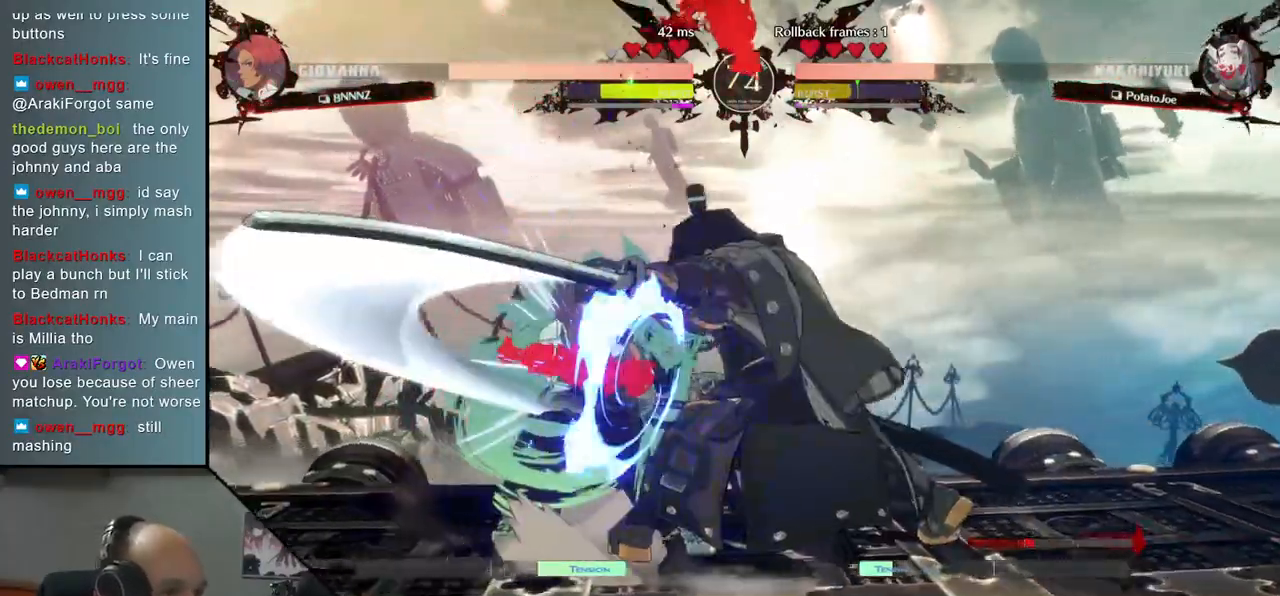
{"buttons": [], "left_stick": "left", "right_stick": "left", "events": [[67, "left_stick", "down"], [67, "right_stick", "down"], [150, "left_stick", "left"], [150, "right_stick", "left"], [267, "left_stick", "down"], [267, "right_stick", "down"], [317, "left_stick", "left"], [317, "right_stick", "left"], [350, "R1", "down"], [467, "R1", "up"]]}
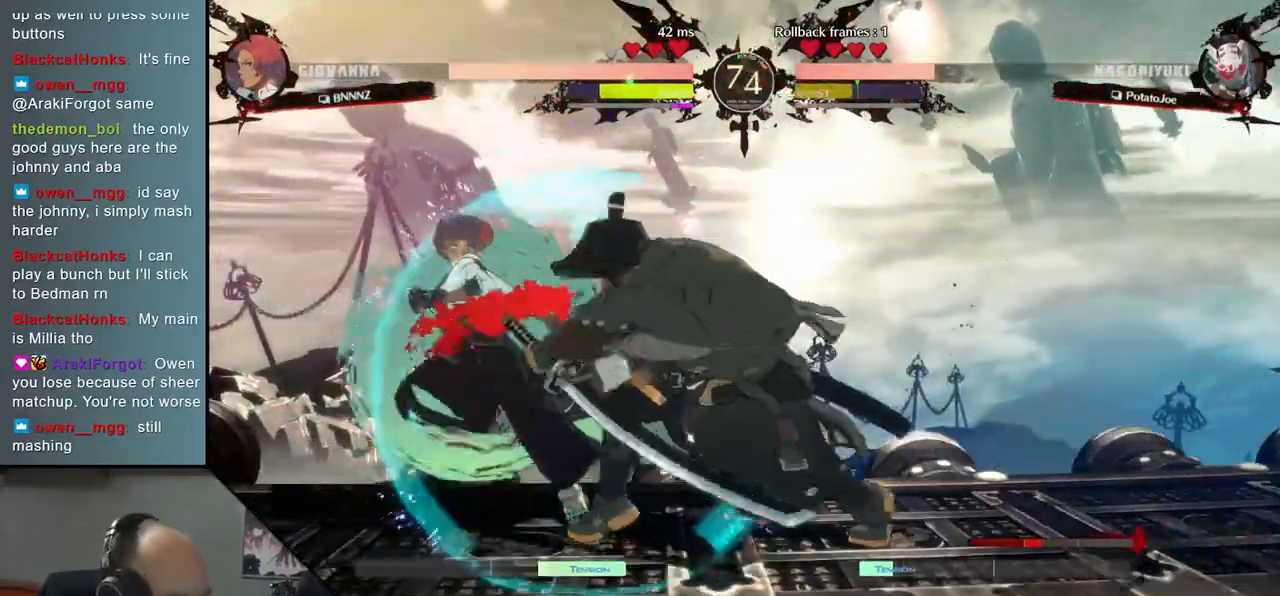
{"buttons": [], "left_stick": "right", "right_stick": "right", "events": [[267, "left_stick", "center"], [267, "right_stick", "center"], [317, "left_stick", "right"], [317, "right_stick", "right"]]}
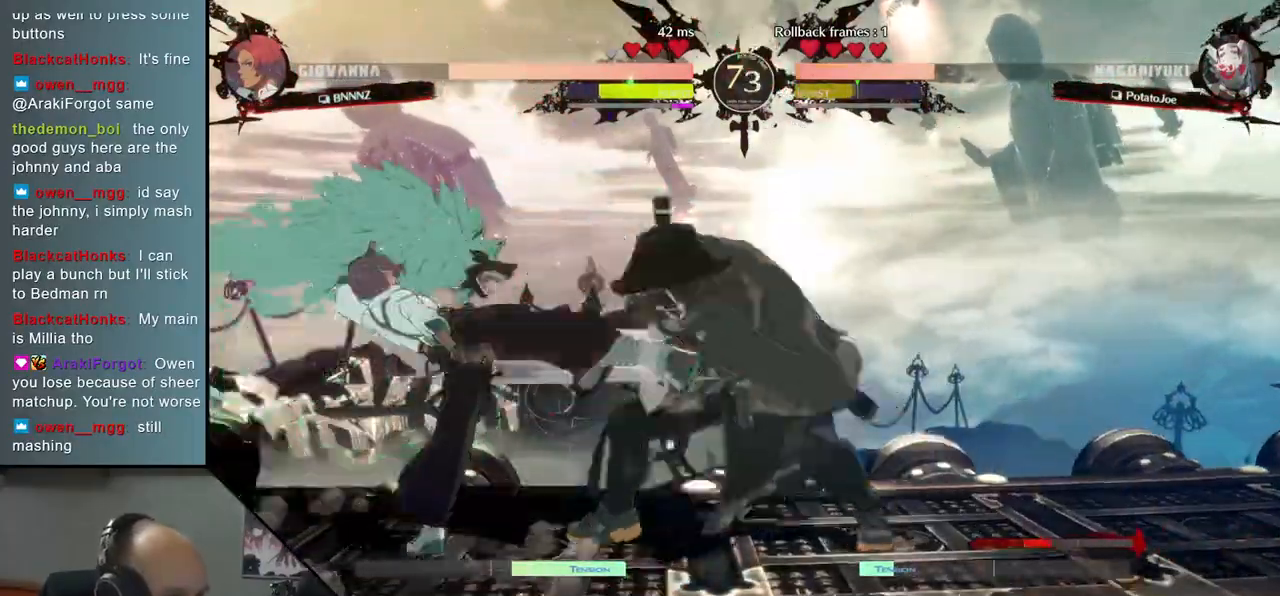
{"buttons": [], "left_stick": "right", "right_stick": "right", "events": []}
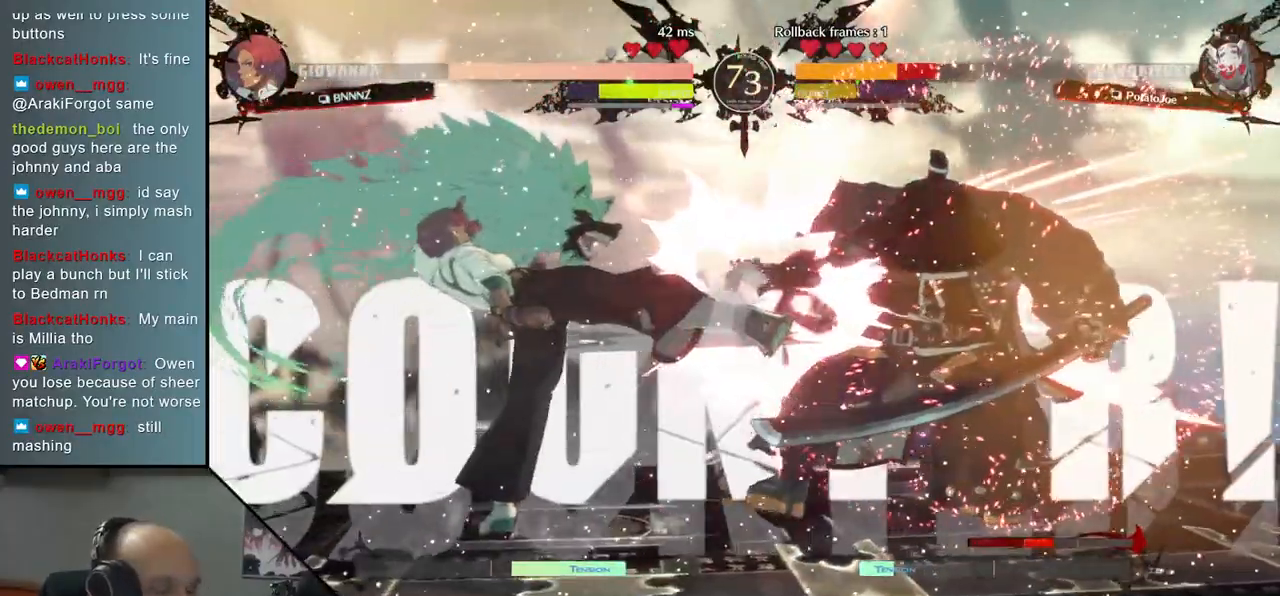
{"buttons": [], "left_stick": "right", "right_stick": "right", "events": []}
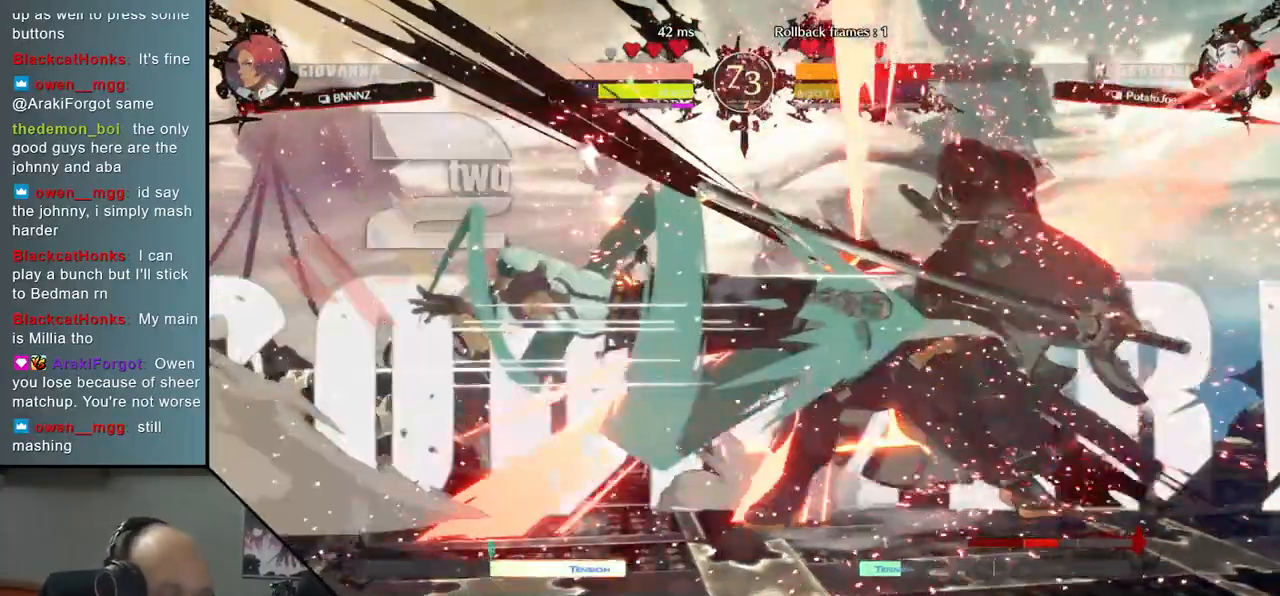
{"buttons": [], "left_stick": "right", "right_stick": "right", "events": []}
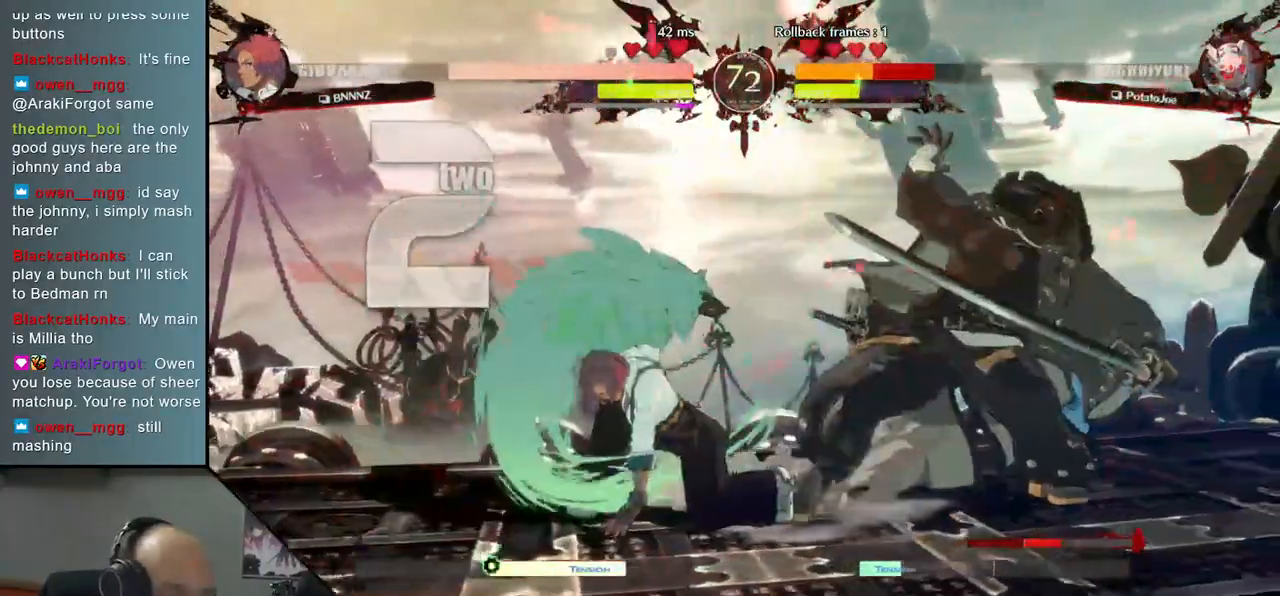
{"buttons": [], "left_stick": "right", "right_stick": "right", "events": []}
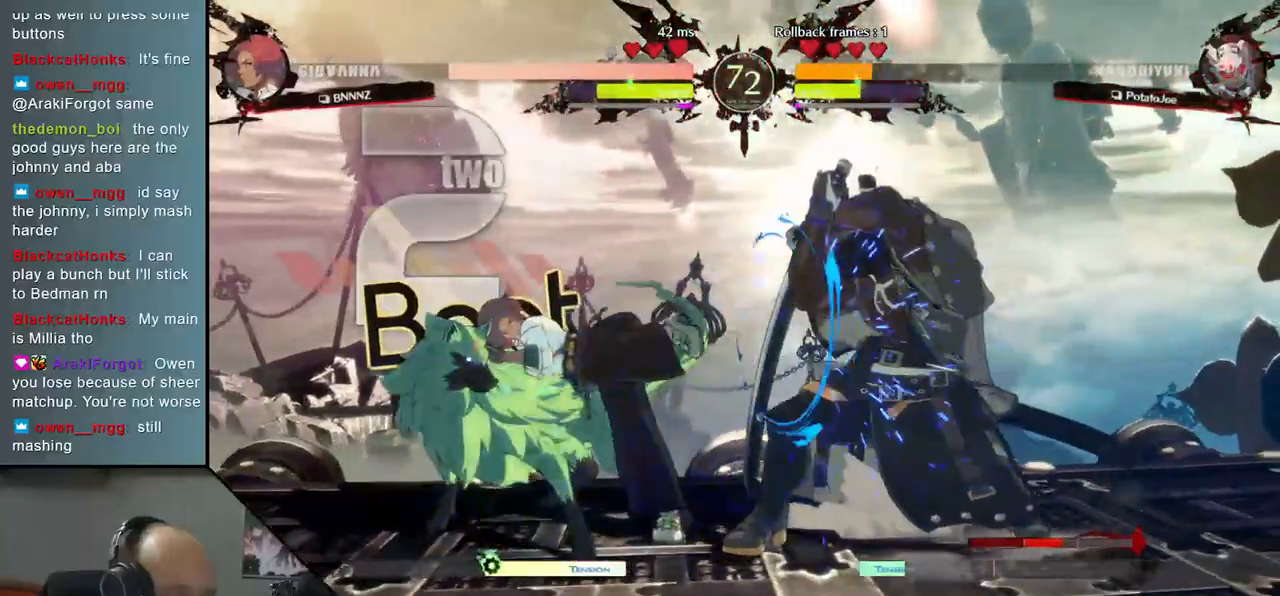
{"buttons": [], "left_stick": "right", "right_stick": "right", "events": []}
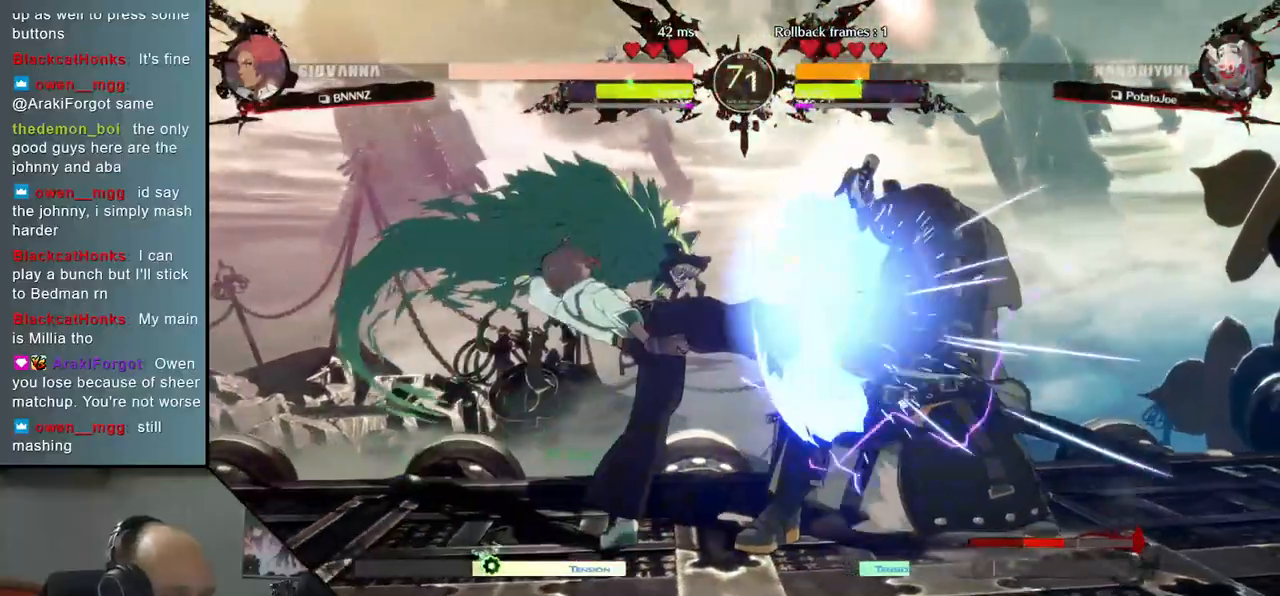
{"buttons": [], "left_stick": "down-right", "right_stick": "down-right", "events": [[67, "left_stick", "down-right"], [67, "right_stick", "down-right"]]}
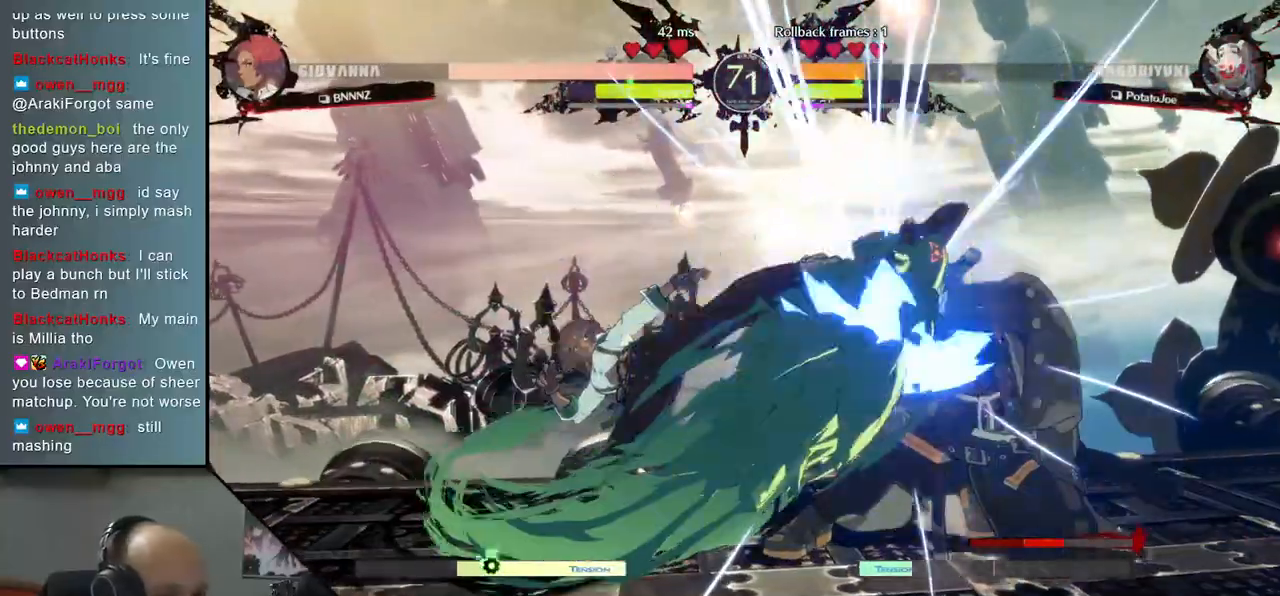
{"buttons": [], "left_stick": "right", "right_stick": "right", "events": [[417, "left_stick", "right"], [417, "right_stick", "right"]]}
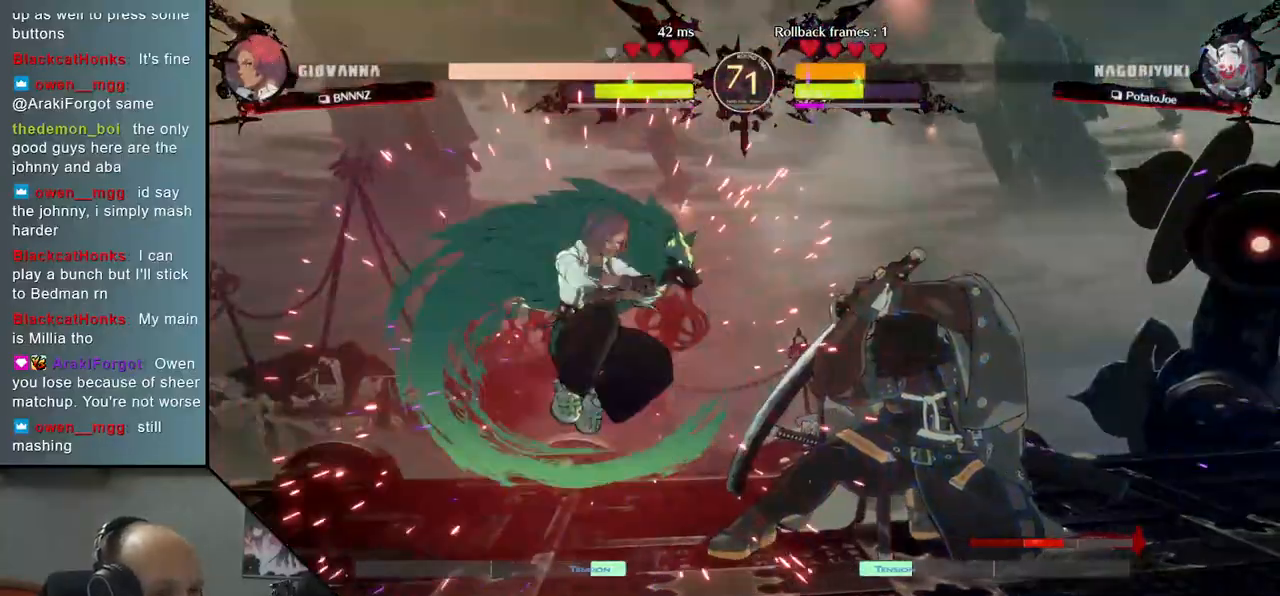
{"buttons": [], "left_stick": "center", "right_stick": "center", "events": [[350, "left_stick", "center"], [350, "right_stick", "center"], [400, "L2", "down"], [483, "L2", "up"]]}
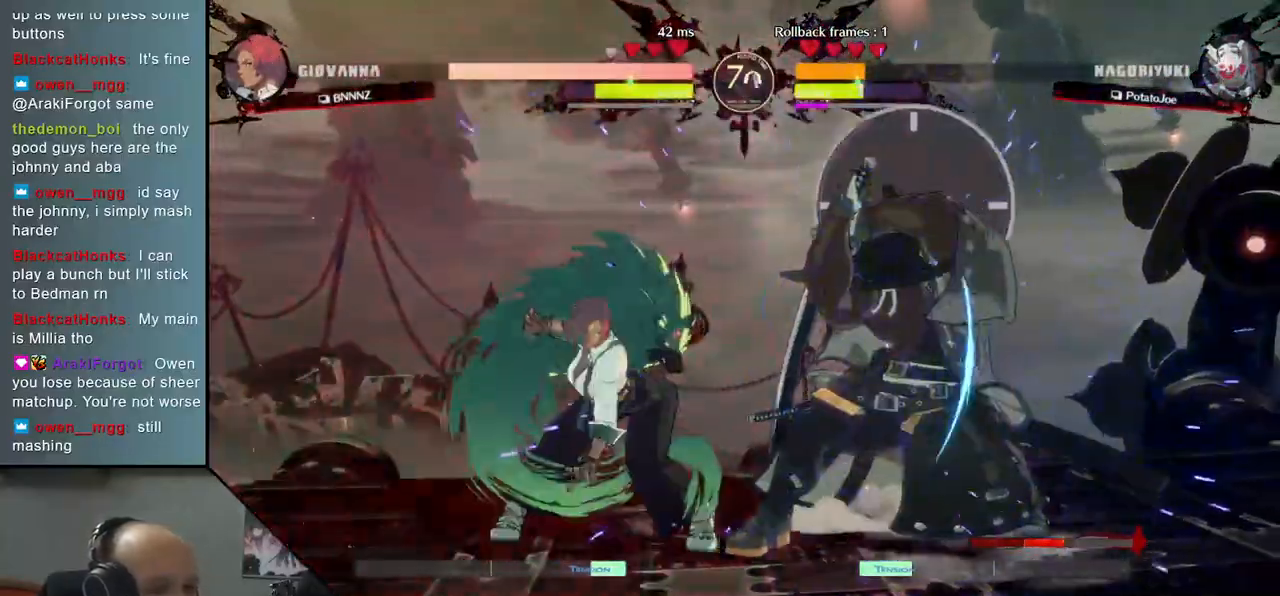
{"buttons": ["L2"], "left_stick": "right", "right_stick": "right", "events": [[67, "L2", "down"], [100, "L2", "up"], [183, "L2", "down"], [233, "L2", "up"], [283, "L2", "down"], [350, "L2", "up"], [433, "L2", "down"], [483, "left_stick", "right"], [483, "right_stick", "right"]]}
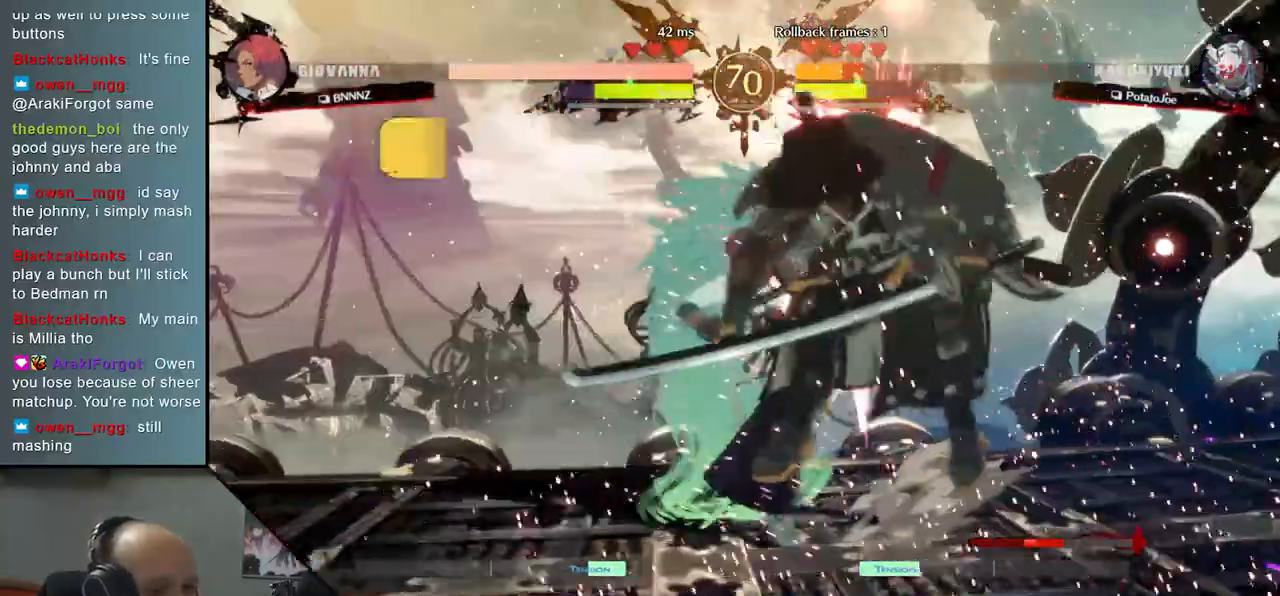
{"buttons": [], "left_stick": "down-right", "right_stick": "down-right", "events": [[17, "L2", "up"], [217, "left_stick", "down-right"], [217, "right_stick", "down-right"]]}
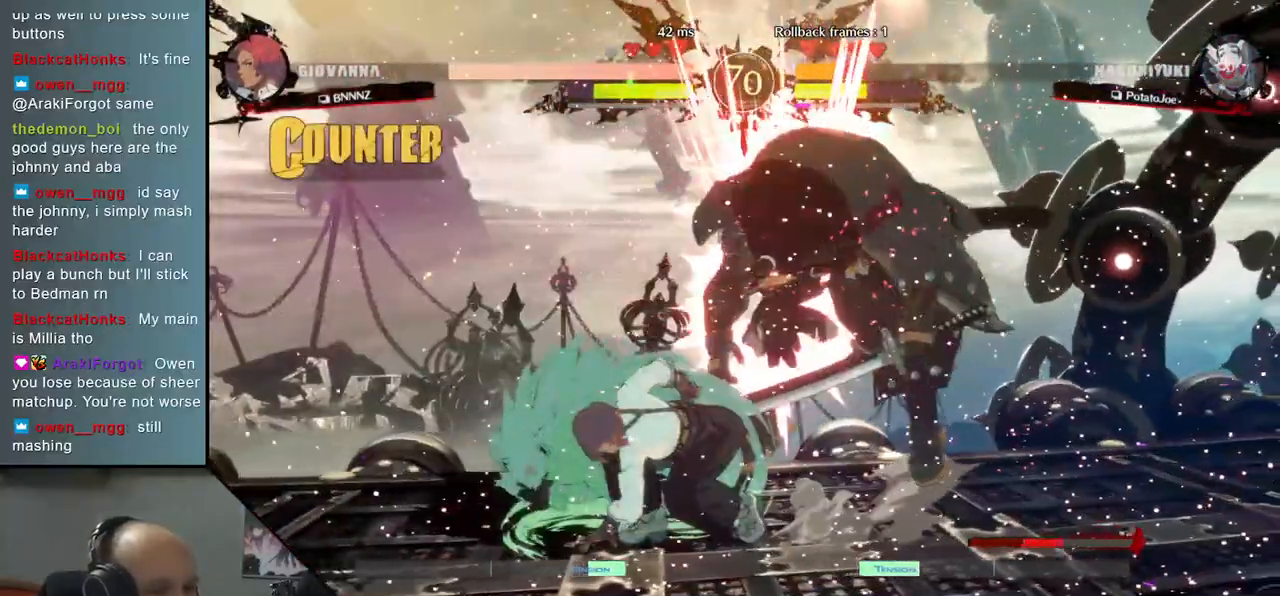
{"buttons": [], "left_stick": "down-right", "right_stick": "down-right", "events": [[317, "L1", "down"], [350, "L1", "up"]]}
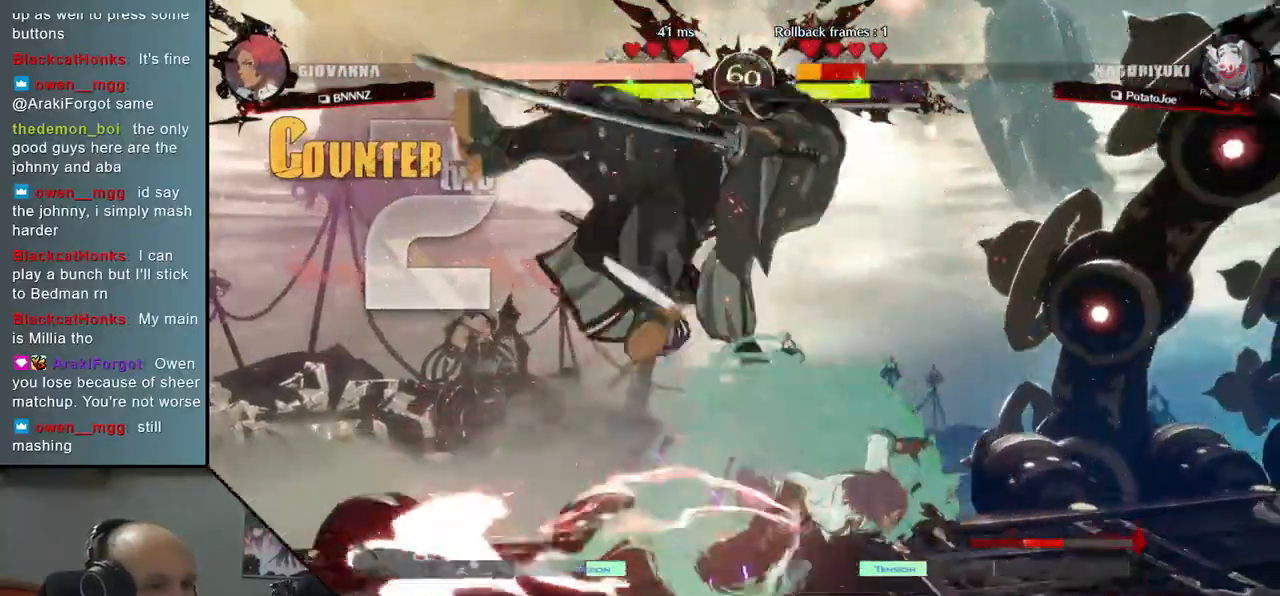
{"buttons": [], "left_stick": "down-right", "right_stick": "down-right", "events": []}
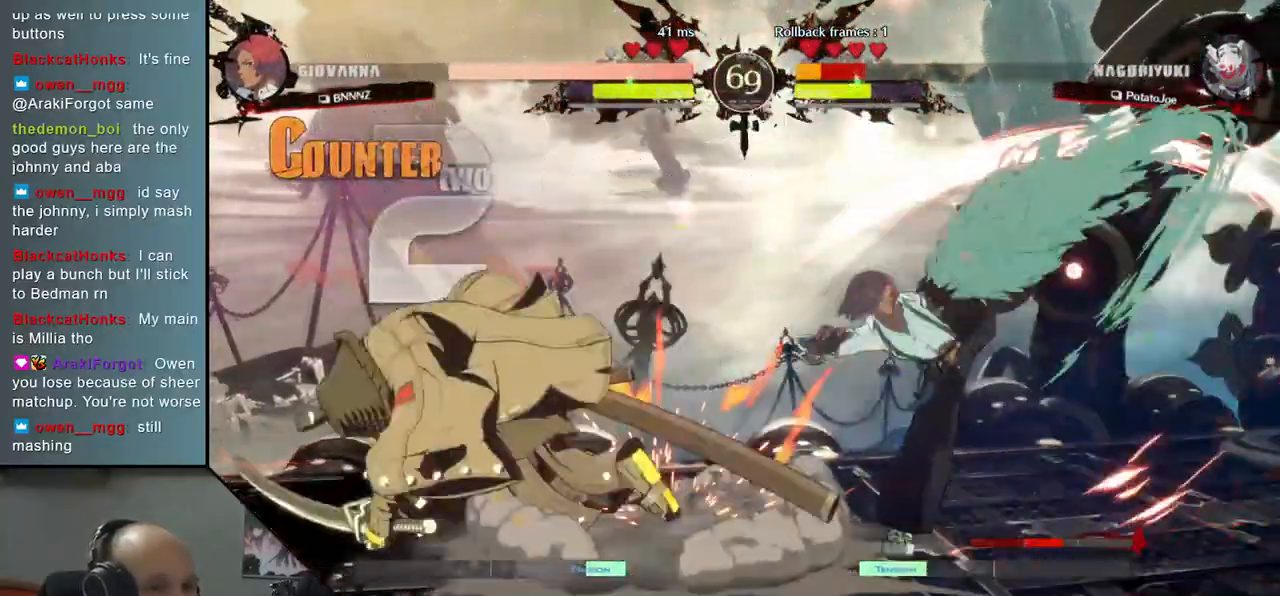
{"buttons": [], "left_stick": "center", "right_stick": "center", "events": [[100, "left_stick", "left"], [100, "right_stick", "left"], [450, "left_stick", "center"], [450, "right_stick", "center"]]}
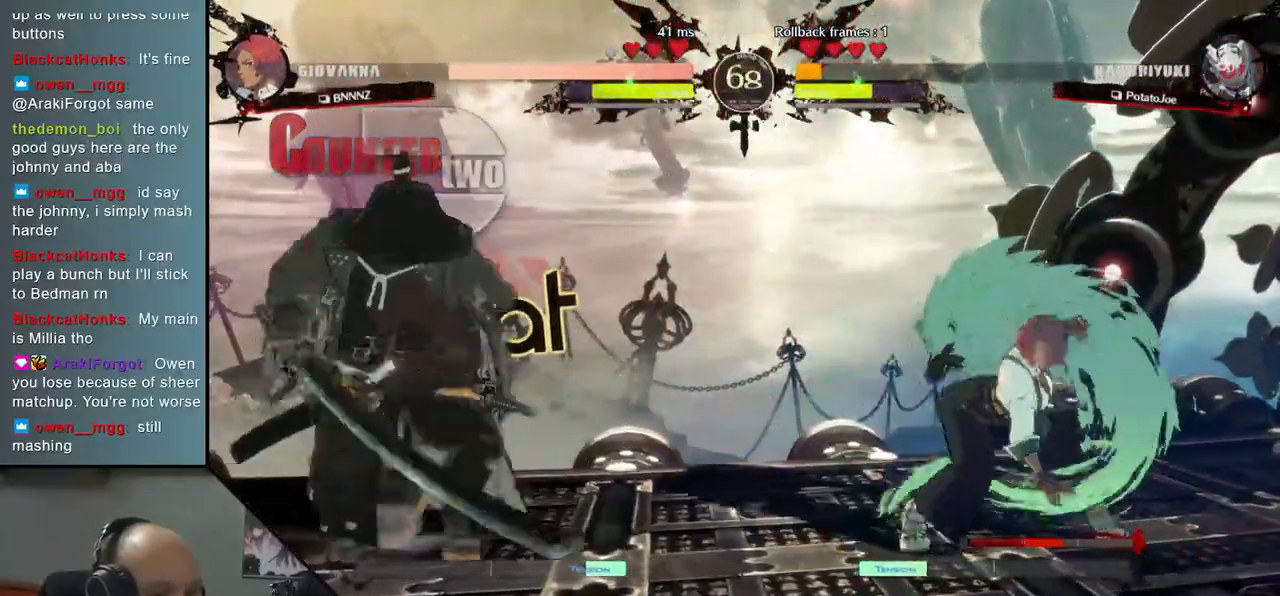
{"buttons": [], "left_stick": "center", "right_stick": "center", "events": [[17, "left_stick", "down-right"], [17, "right_stick", "down-right"], [150, "left_stick", "left"], [150, "right_stick", "left"], [200, "L1", "down"], [350, "L1", "up"], [350, "left_stick", "center"], [350, "right_stick", "center"]]}
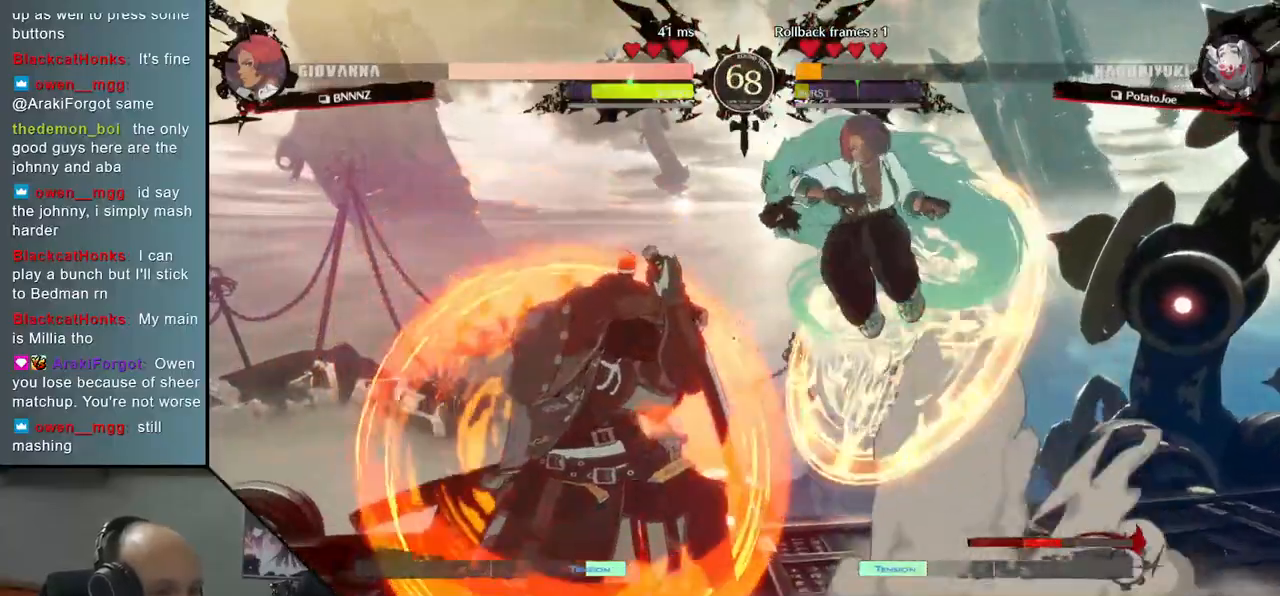
{"buttons": [], "left_stick": "left", "right_stick": "left", "events": [[400, "left_stick", "left"], [400, "right_stick", "left"]]}
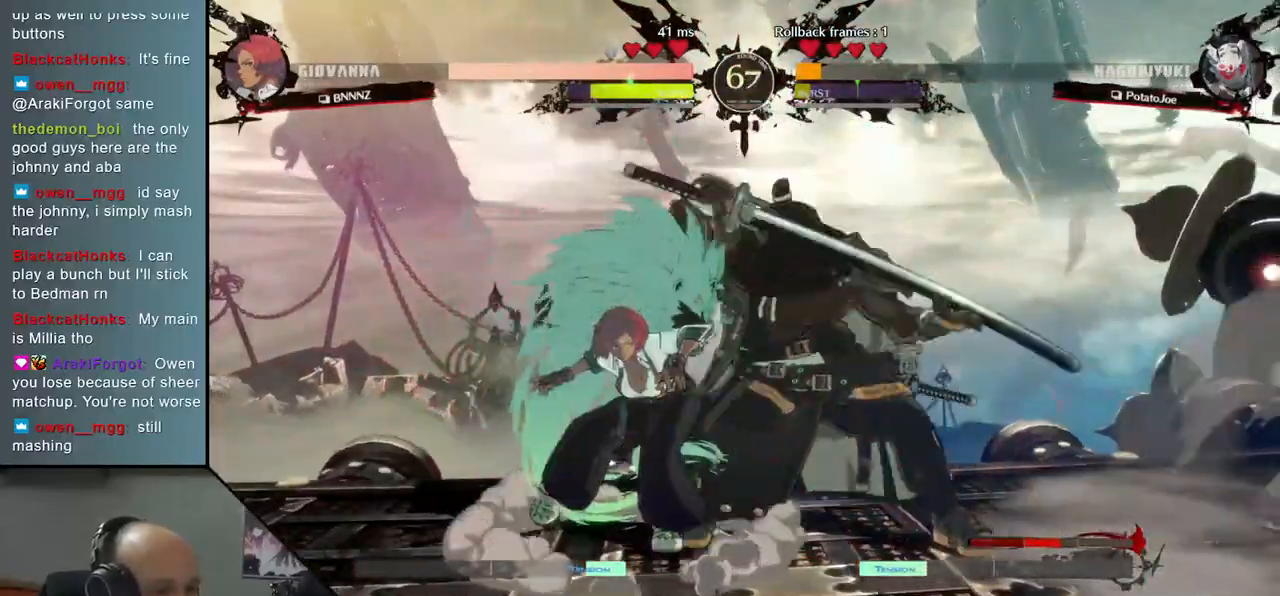
{"buttons": [], "left_stick": "down-right", "right_stick": "down-right", "events": [[17, "left_stick", "center"], [17, "right_stick", "center"], [67, "left_stick", "right"], [67, "right_stick", "right"], [200, "left_stick", "down-right"], [200, "right_stick", "down-right"]]}
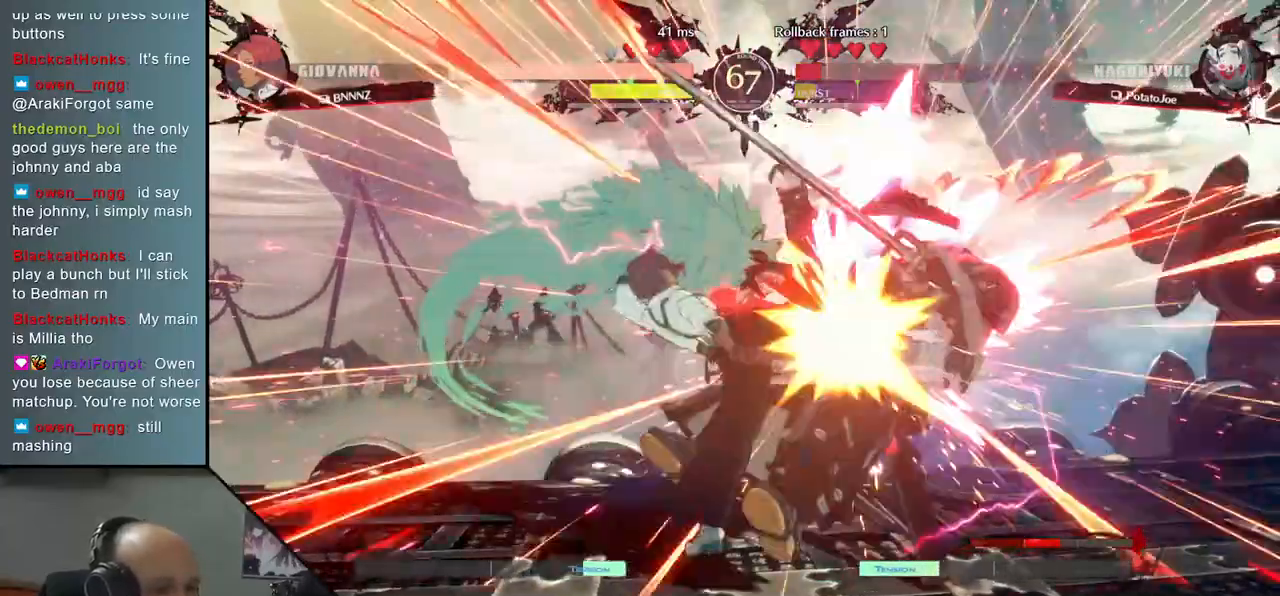
{"buttons": [], "left_stick": "down-right", "right_stick": "down-right", "events": []}
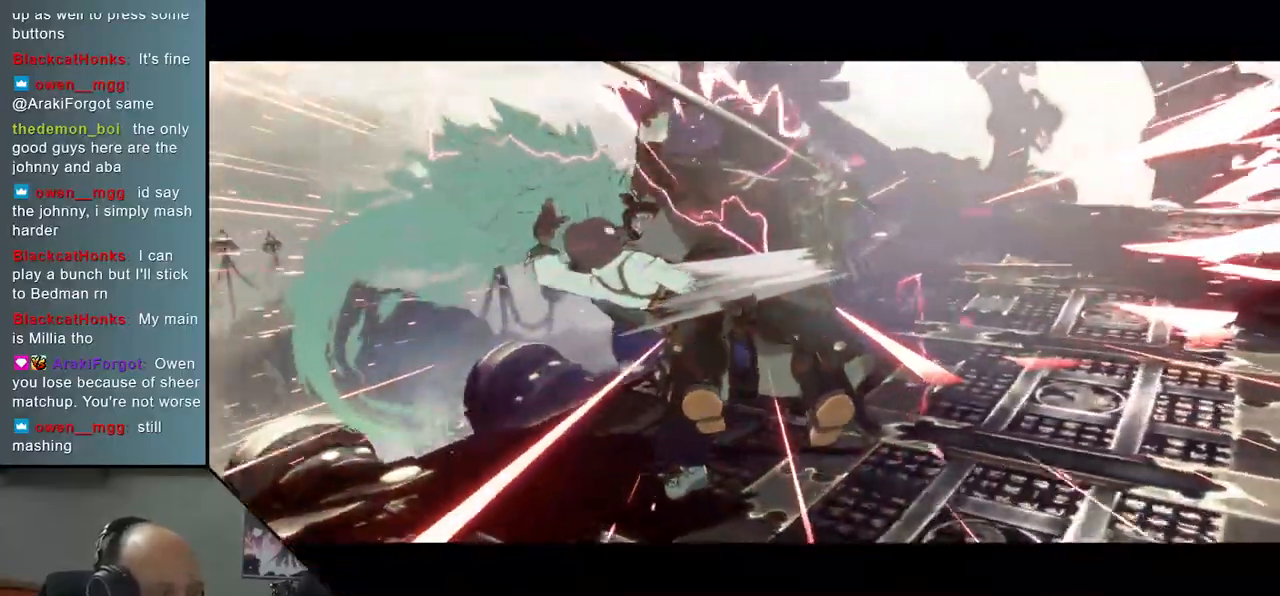
{"buttons": [], "left_stick": "down-right", "right_stick": "down-right", "events": []}
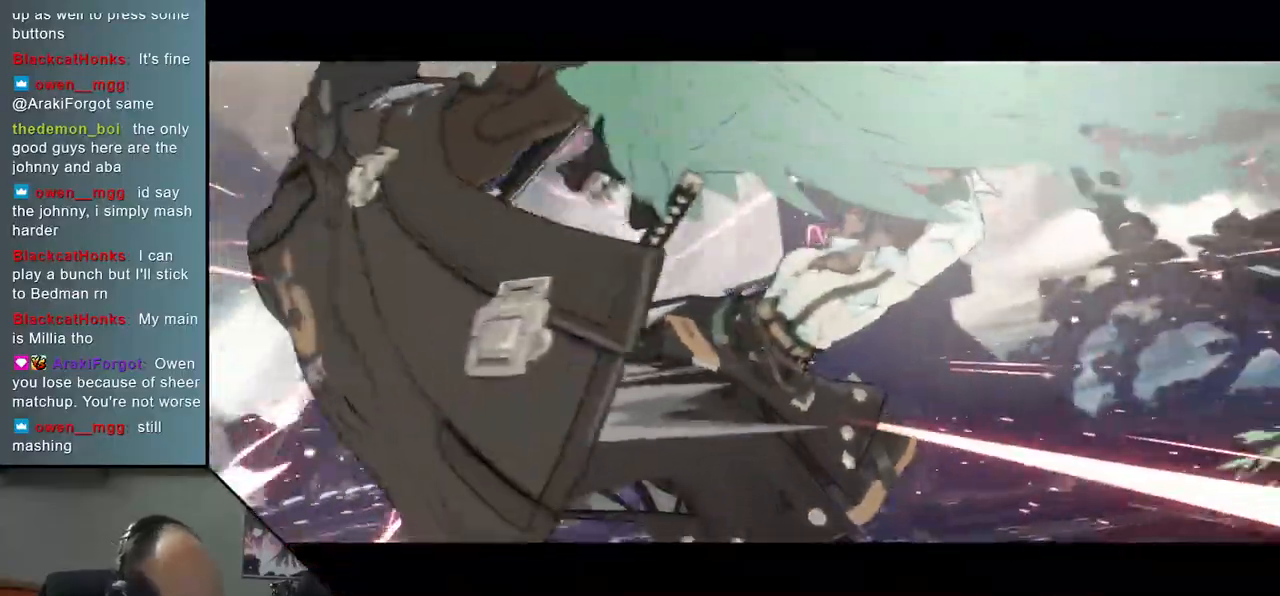
{"buttons": [], "left_stick": "down", "right_stick": "down", "events": [[83, "left_stick", "down"], [83, "right_stick", "down"]]}